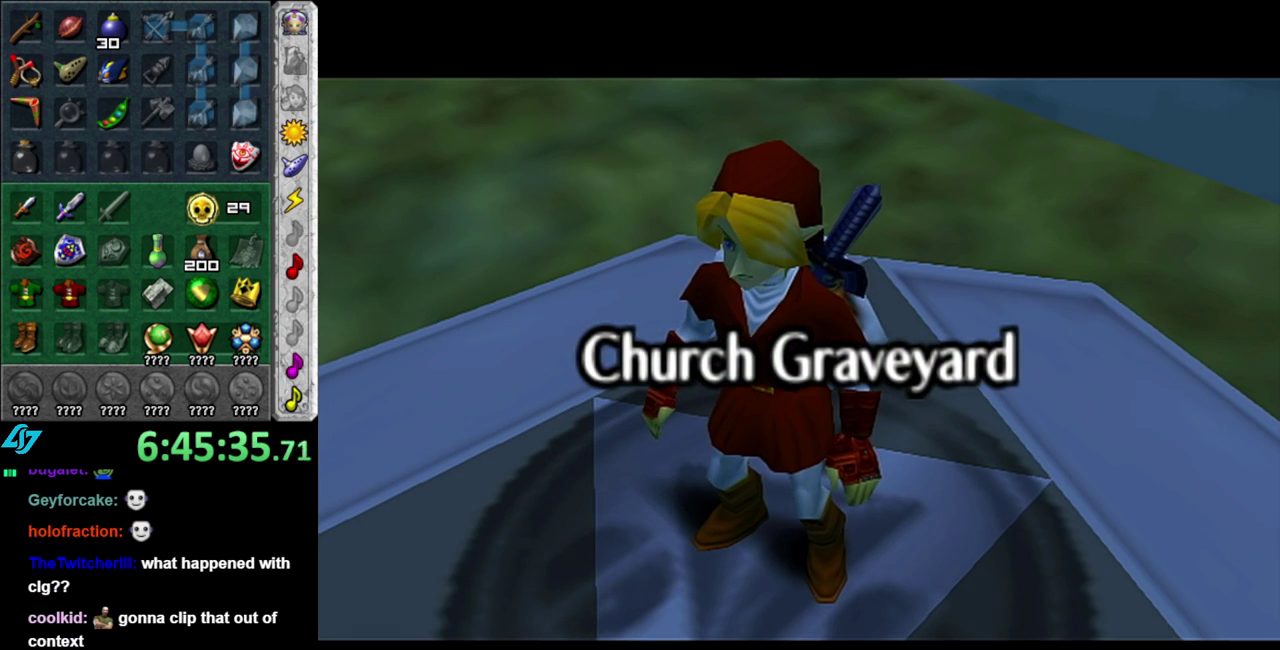
Gameplay with a controller (Nintendo layout); each line is a JSON object with the inputs held at the frame after it. "events" lists button and stick changes between this image and that frame as [ms after this image, input, new state], when the widget could be followed in between. This overlay highlights the sticks when they move; stick clicks (L3 R3) are not distinguishable. Not read: L3 R2 R3 Y right_stick.
{"buttons": ["START"], "left_stick": "center", "events": [[117, "START", "down"], [200, "START", "up"], [333, "START", "down"]]}
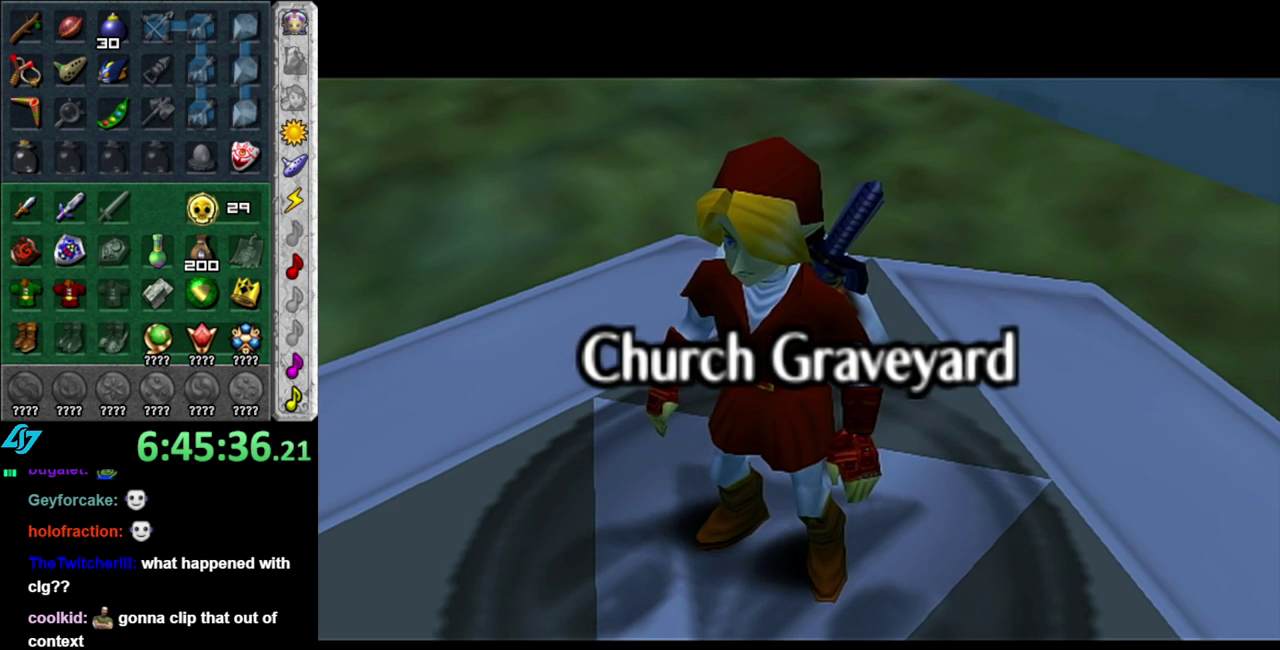
{"buttons": [], "left_stick": "center", "events": [[117, "START", "up"], [200, "START", "down"], [300, "START", "up"], [400, "START", "down"], [483, "START", "up"]]}
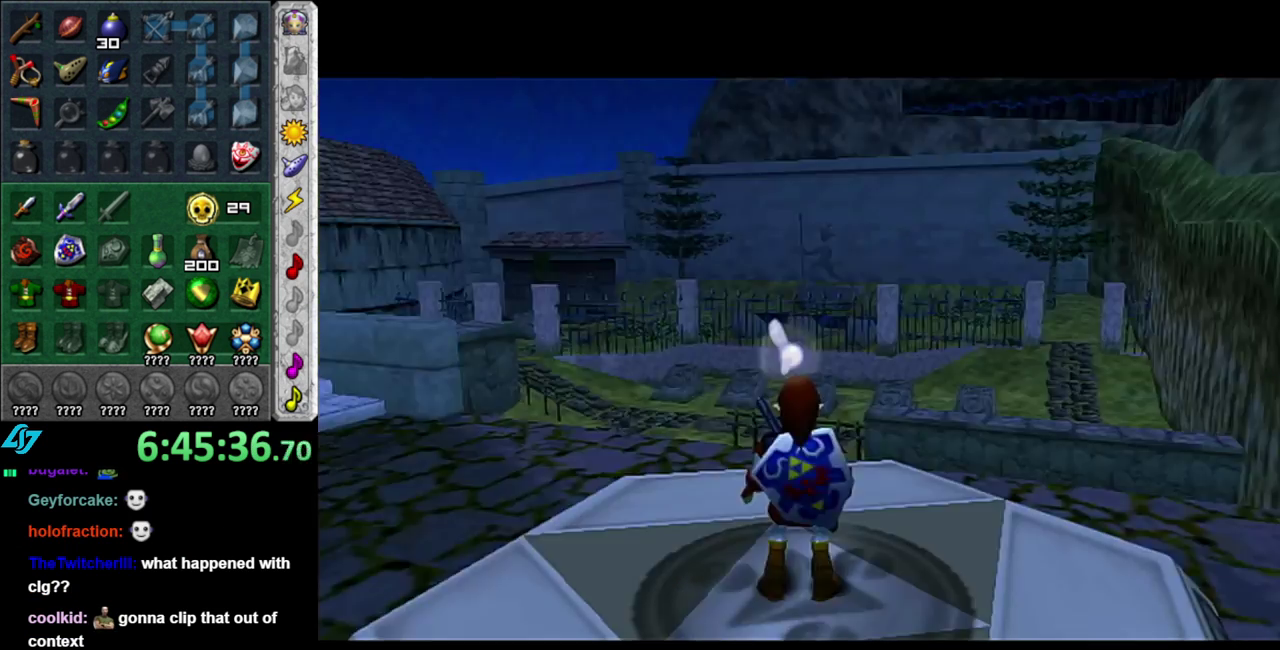
{"buttons": [], "left_stick": "center", "events": [[50, "START", "down"], [167, "START", "up"], [217, "START", "down"], [333, "START", "up"], [433, "START", "down"], [483, "START", "up"]]}
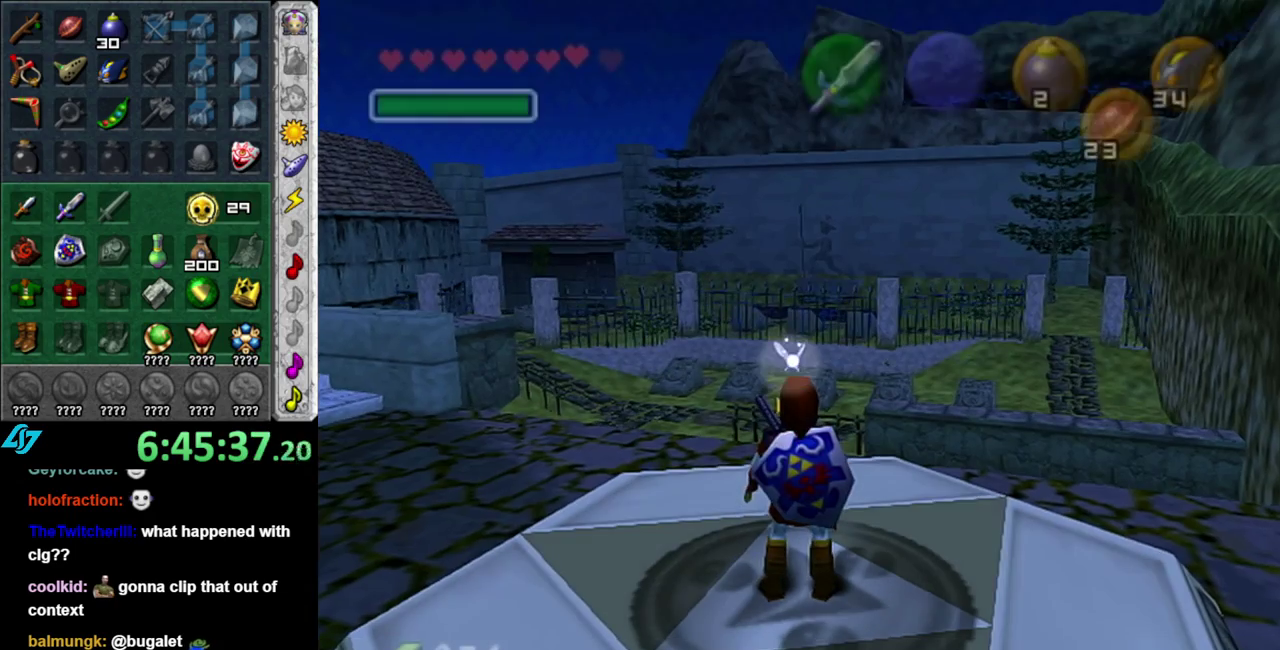
{"buttons": [], "left_stick": "center", "events": []}
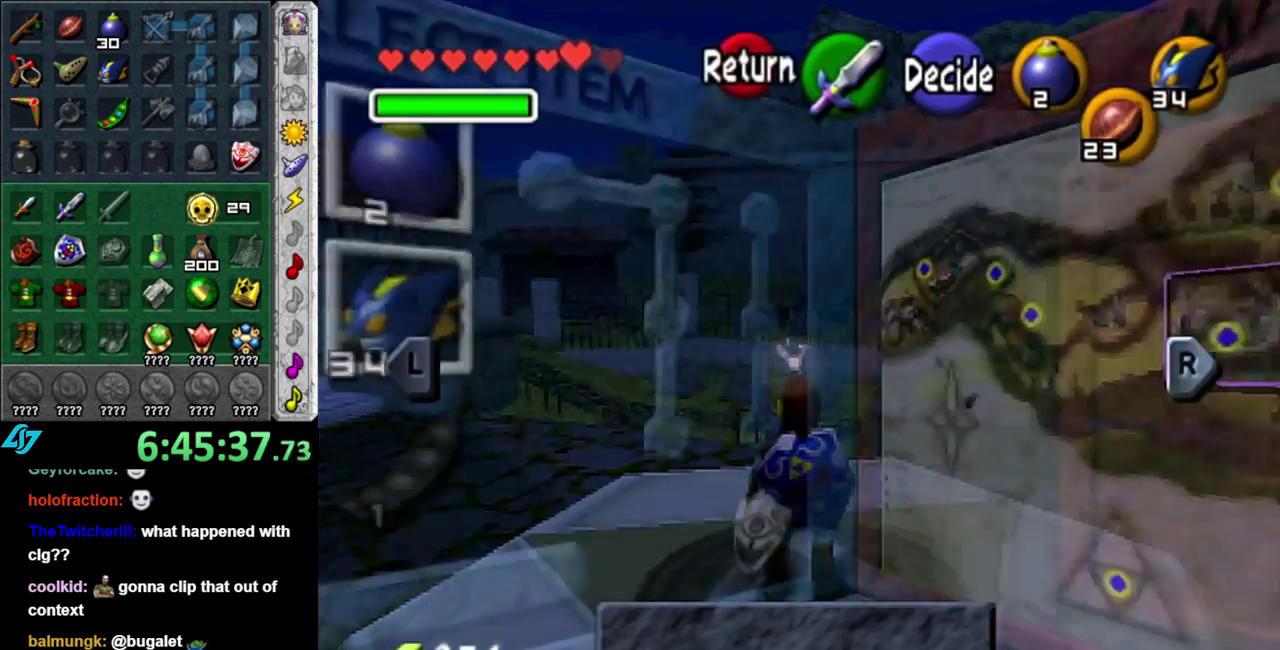
{"buttons": [], "left_stick": "center", "events": [[300, "R1", "down"], [483, "R1", "up"]]}
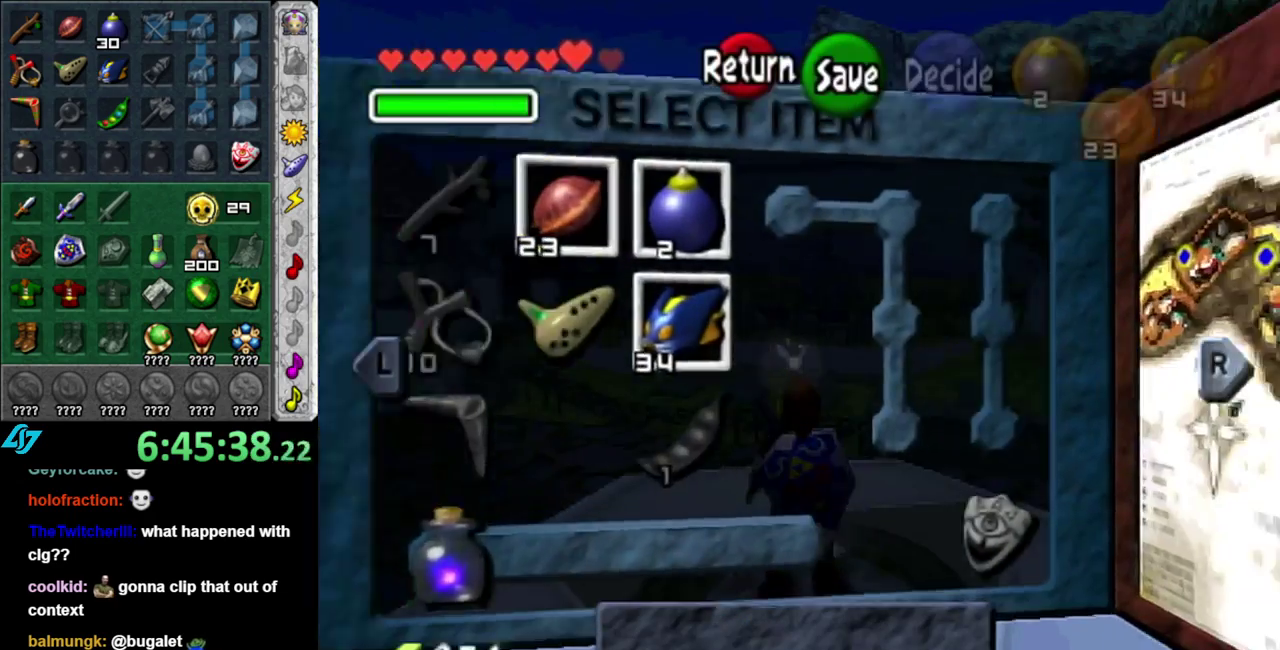
{"buttons": ["R1"], "left_stick": "center", "events": [[400, "R1", "down"]]}
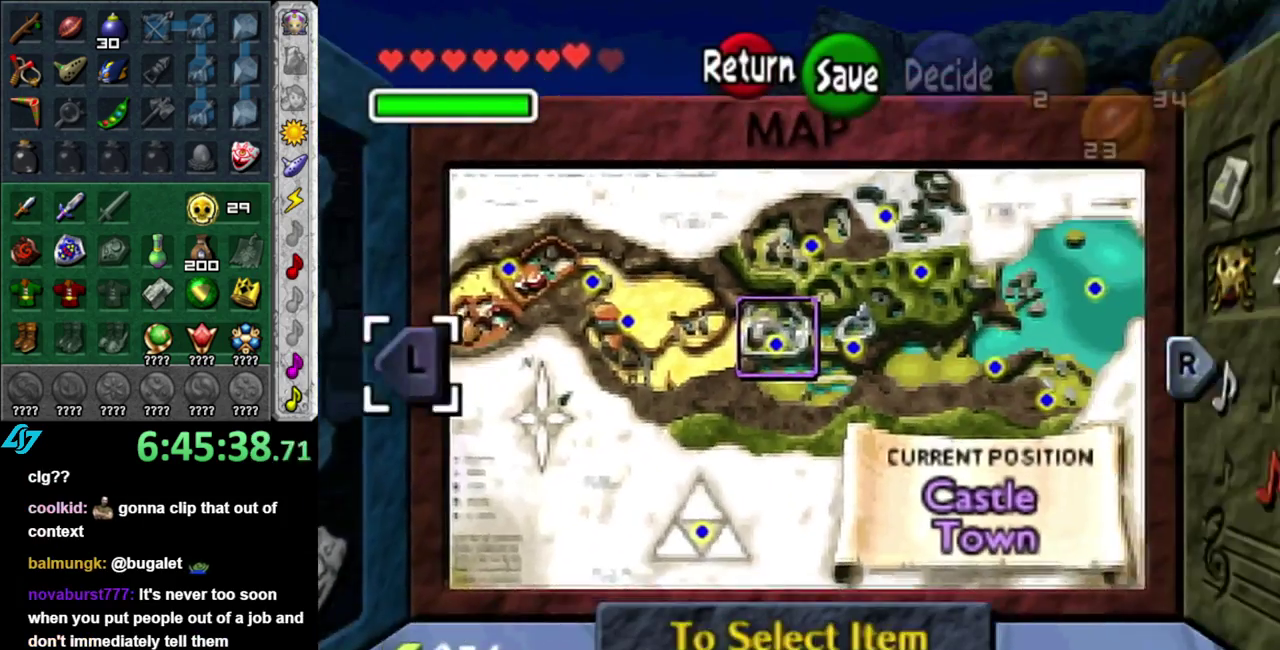
{"buttons": [], "left_stick": "center", "events": [[50, "R1", "up"]]}
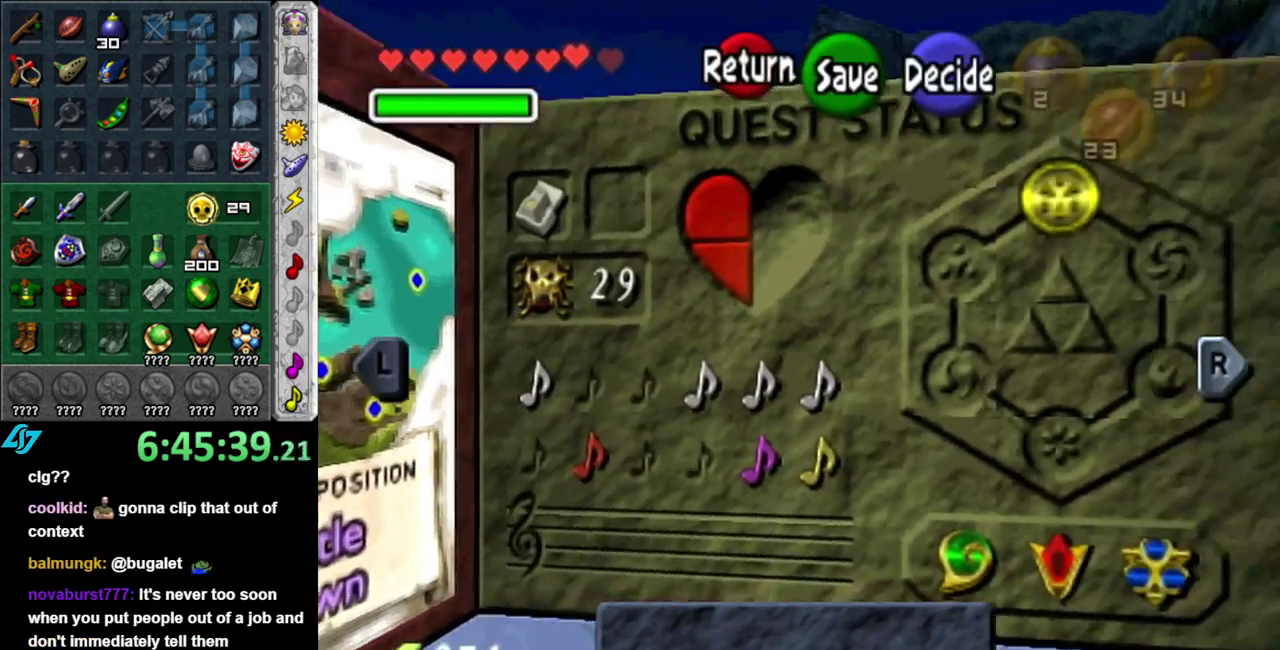
{"buttons": [], "left_stick": "center", "events": []}
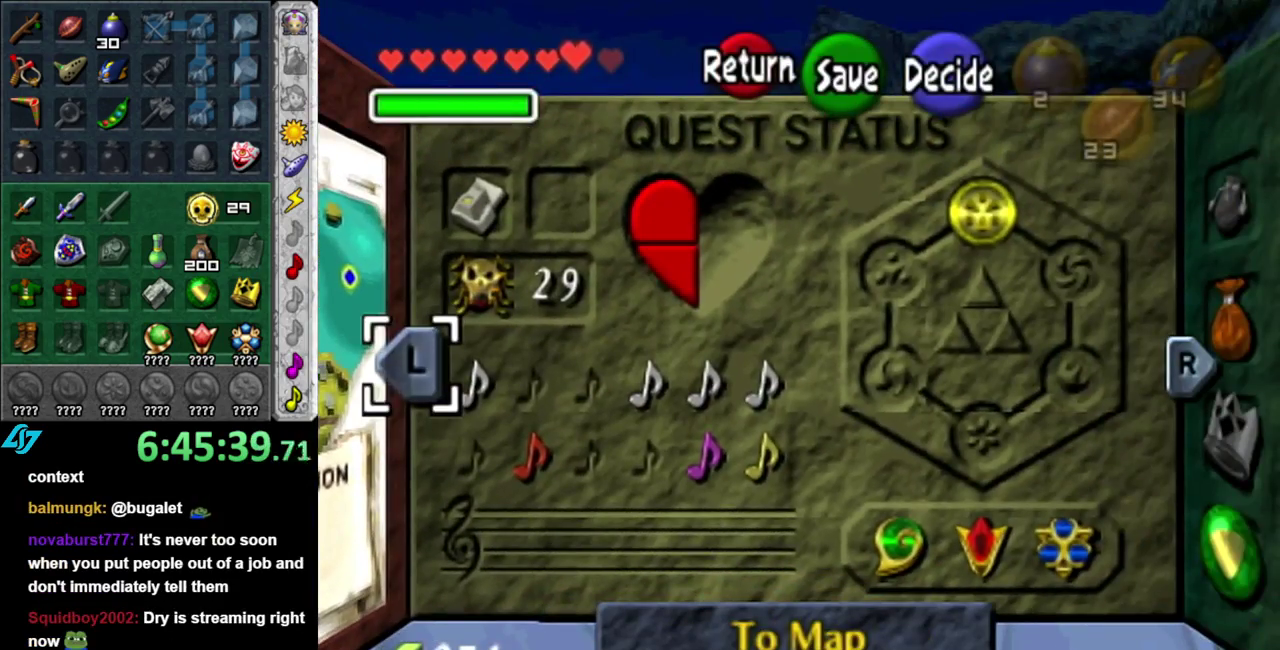
{"buttons": [], "left_stick": "center", "events": [[183, "START", "down"], [333, "START", "up"]]}
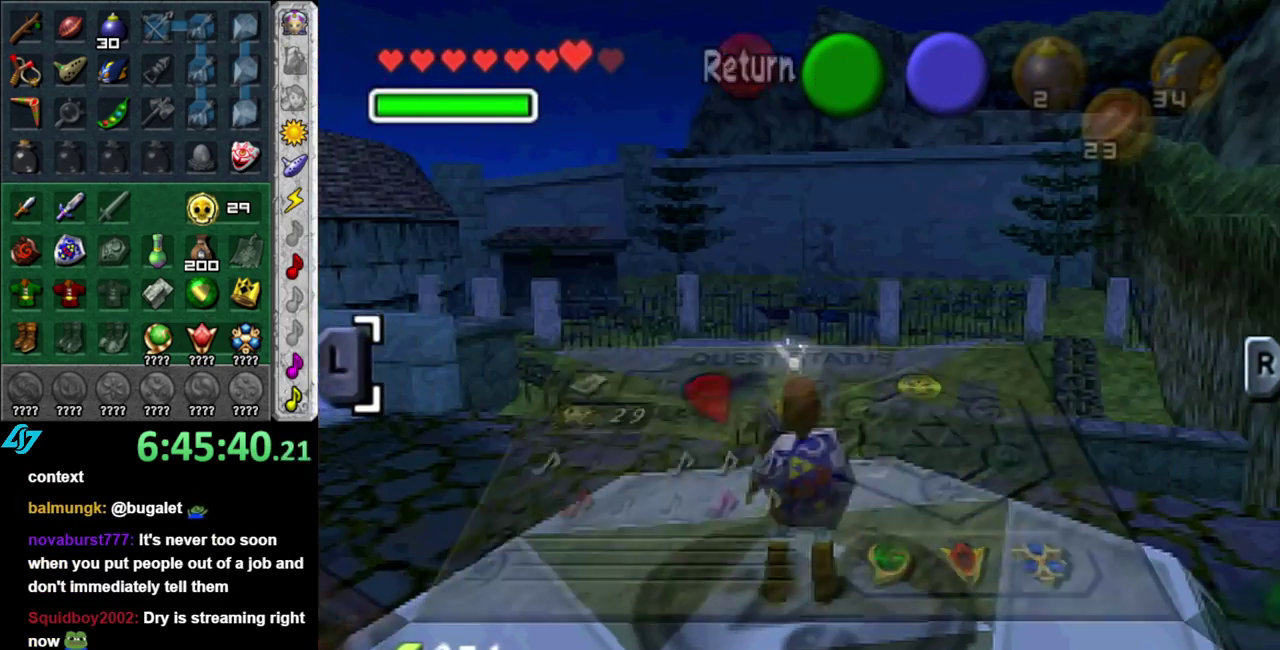
{"buttons": [], "left_stick": "left", "events": [[367, "left_stick", "left"]]}
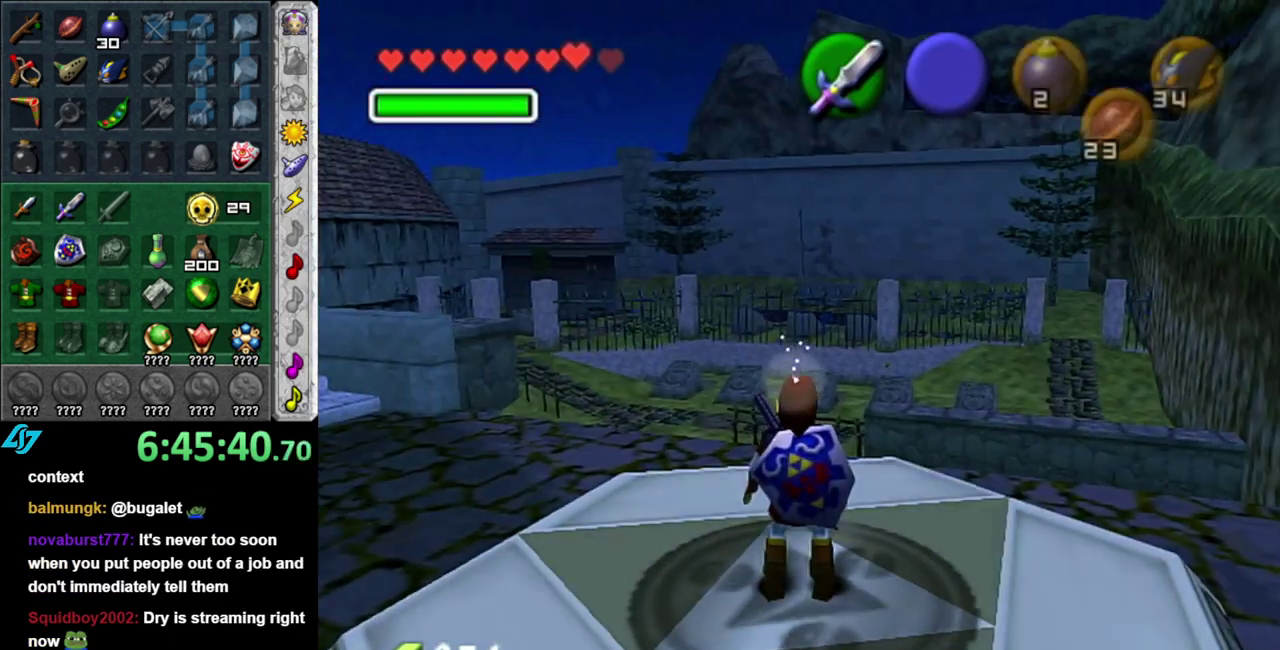
{"buttons": [], "left_stick": "center", "events": [[17, "L1", "down"], [17, "left_stick", "center"], [233, "L1", "up"]]}
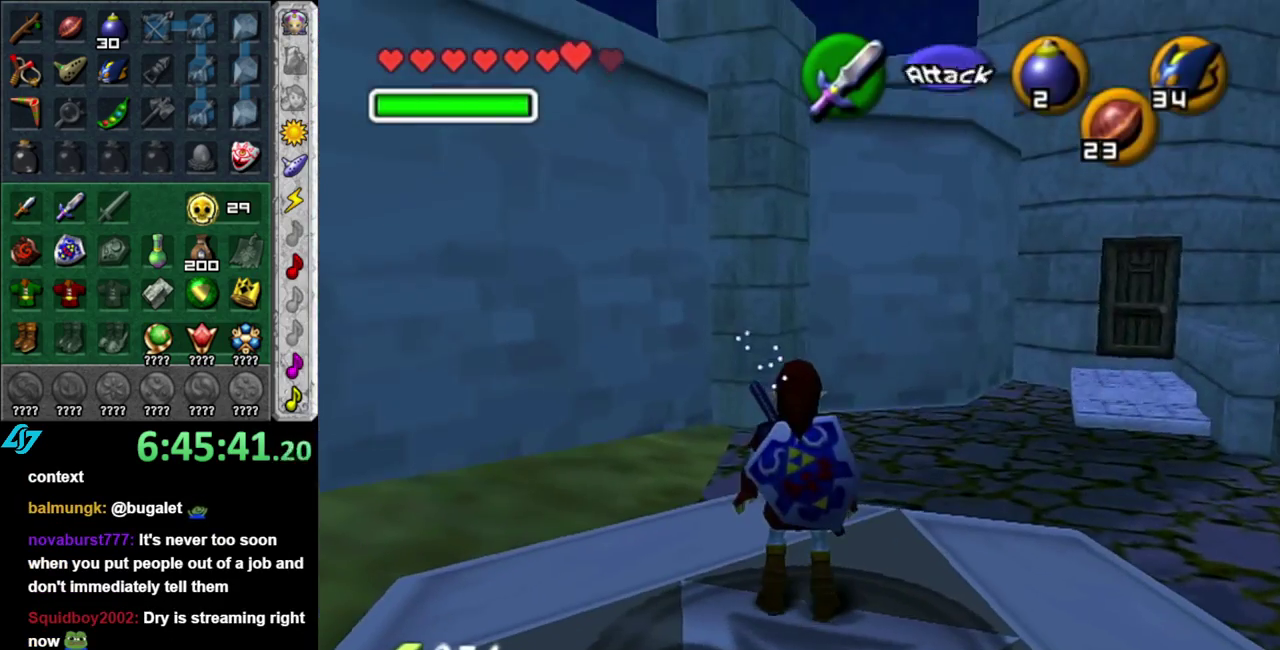
{"buttons": [], "left_stick": "up-right", "events": [[400, "left_stick", "up-right"]]}
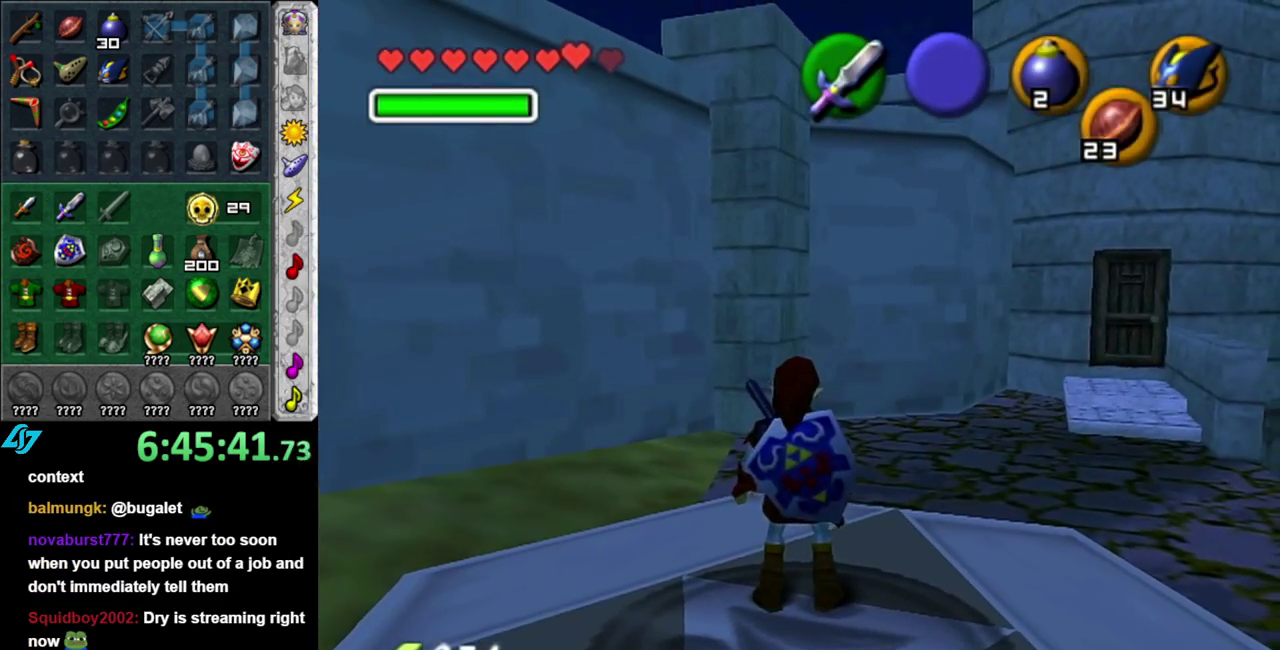
{"buttons": [], "left_stick": "up", "events": [[400, "left_stick", "up"]]}
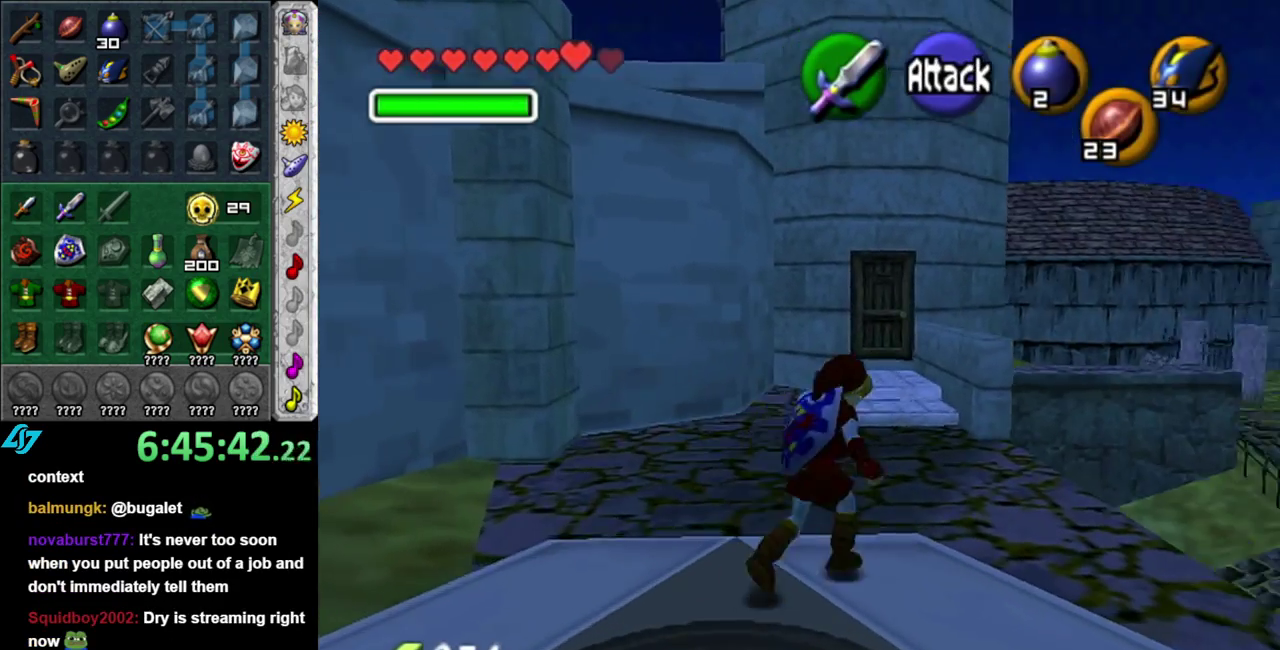
{"buttons": [], "left_stick": "up", "events": [[83, "A", "down"], [217, "A", "up"], [267, "A", "down"], [400, "A", "up"]]}
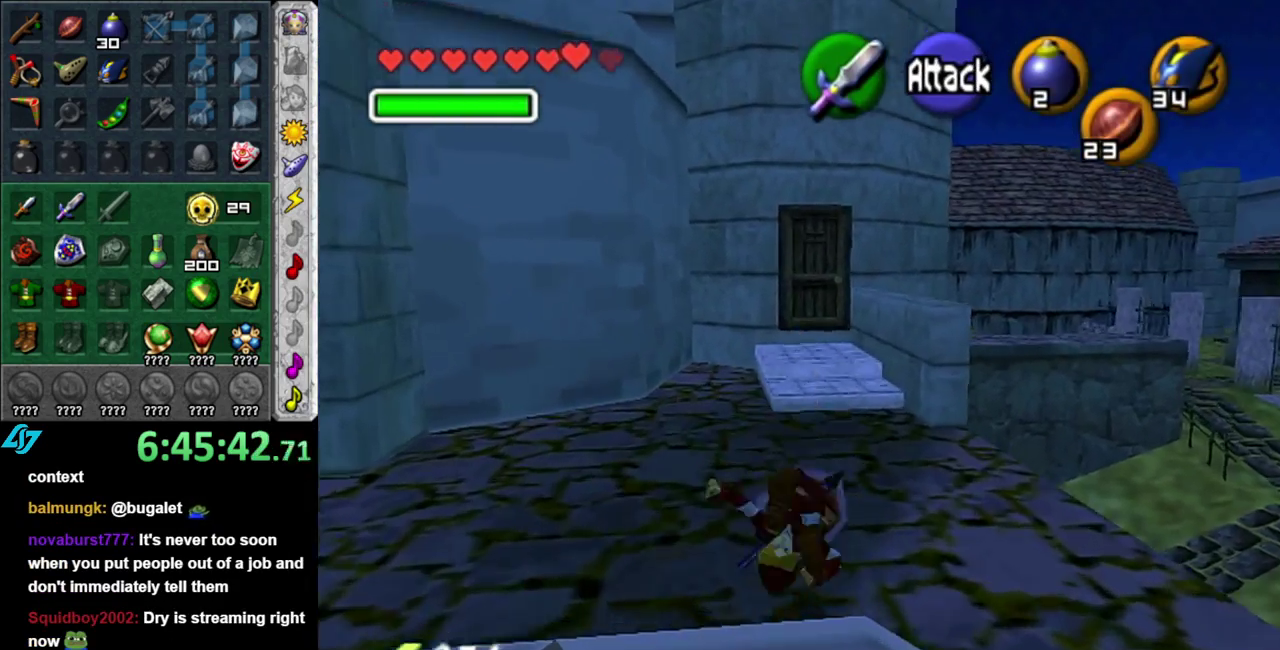
{"buttons": [], "left_stick": "down", "events": [[417, "left_stick", "center"], [483, "left_stick", "down"]]}
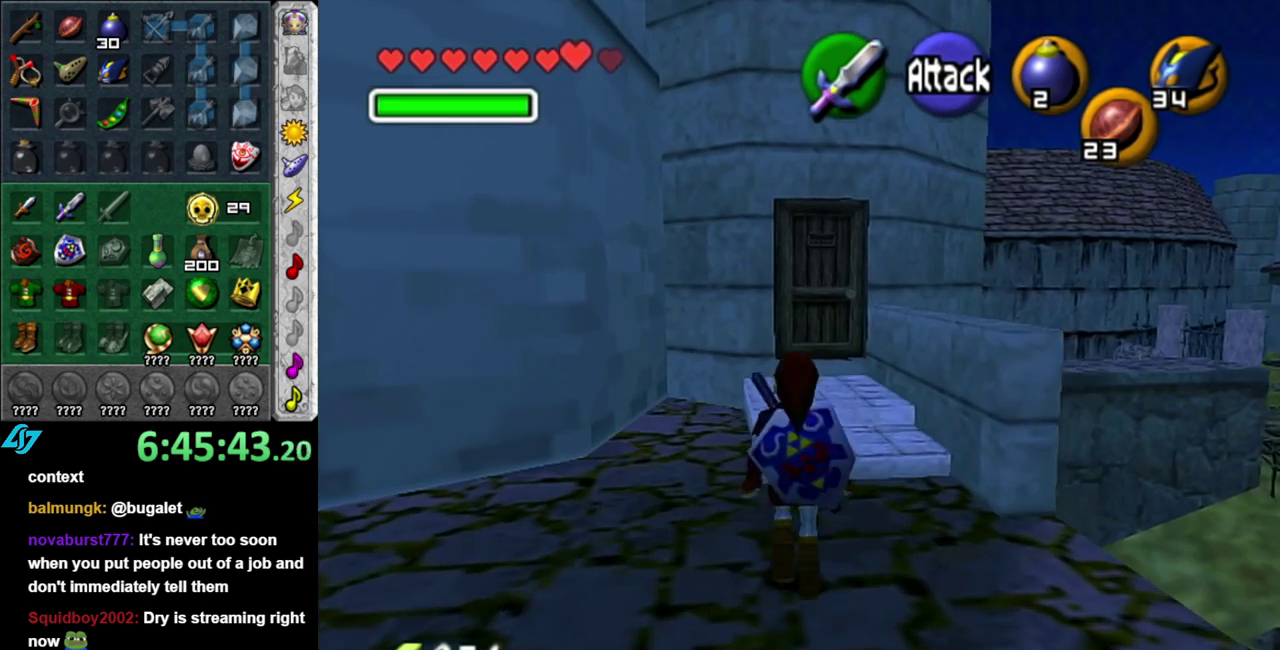
{"buttons": [], "left_stick": "up", "events": [[217, "L1", "down"], [267, "left_stick", "center"], [400, "L1", "up"], [483, "left_stick", "up"]]}
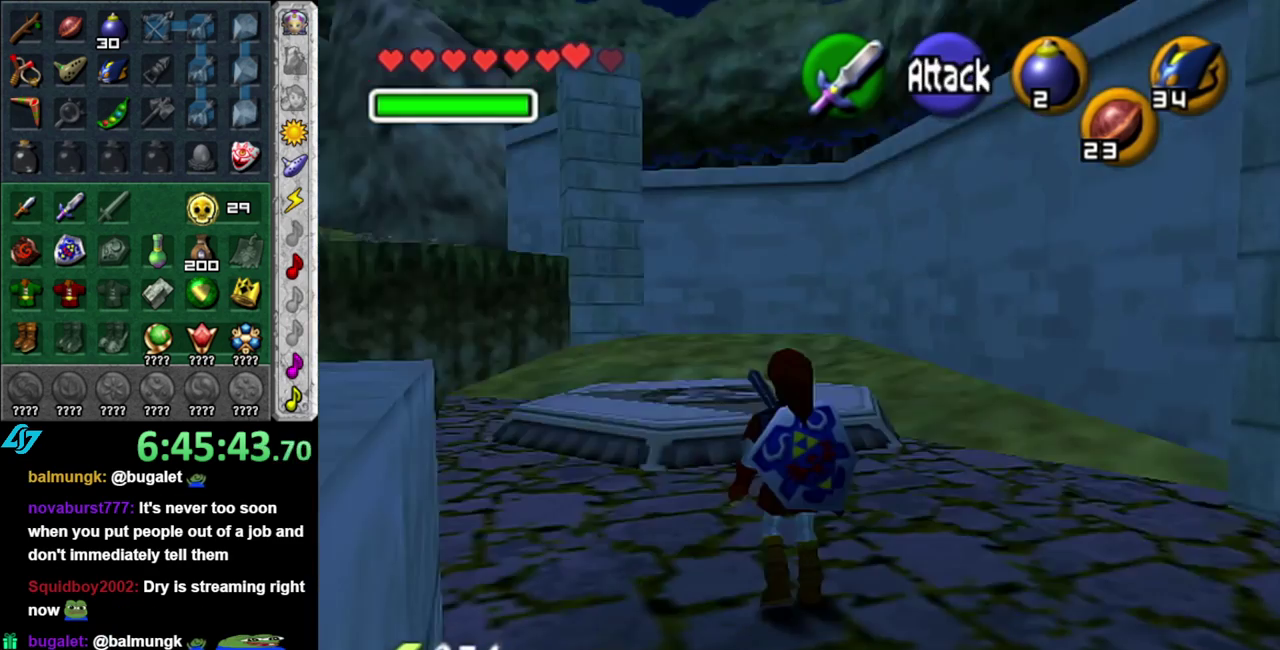
{"buttons": ["A"], "left_stick": "up", "events": [[400, "A", "down"]]}
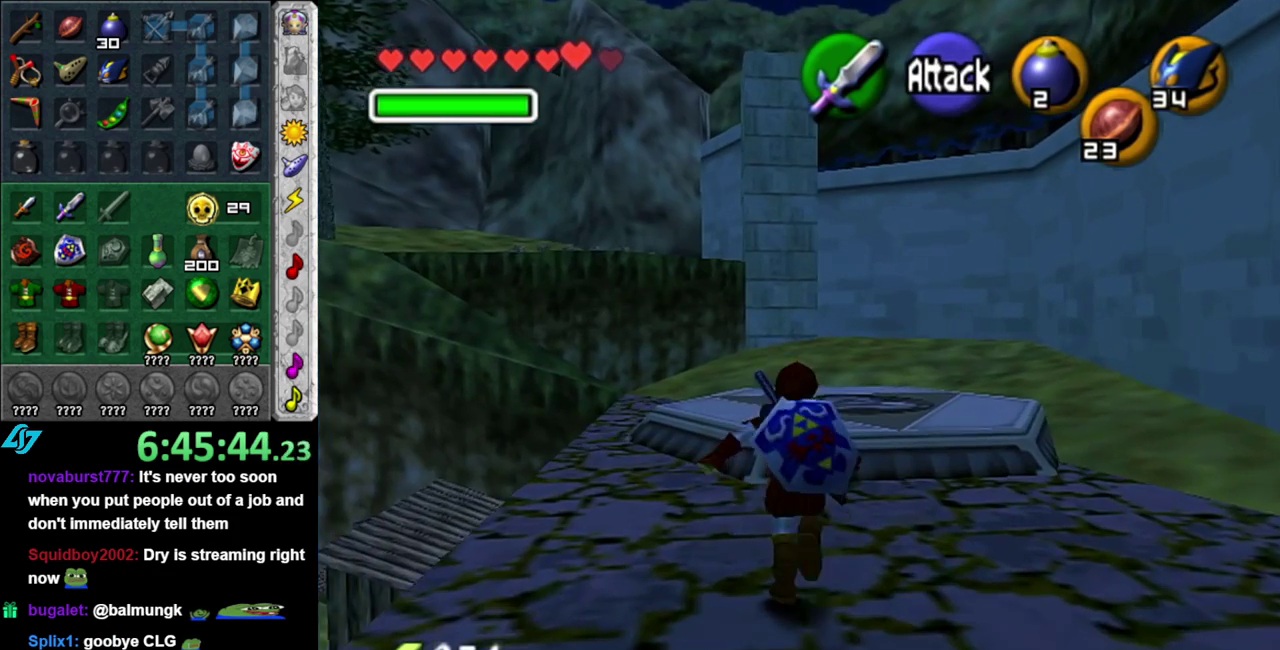
{"buttons": [], "left_stick": "up", "events": [[17, "A", "up"], [83, "A", "down"], [233, "A", "up"]]}